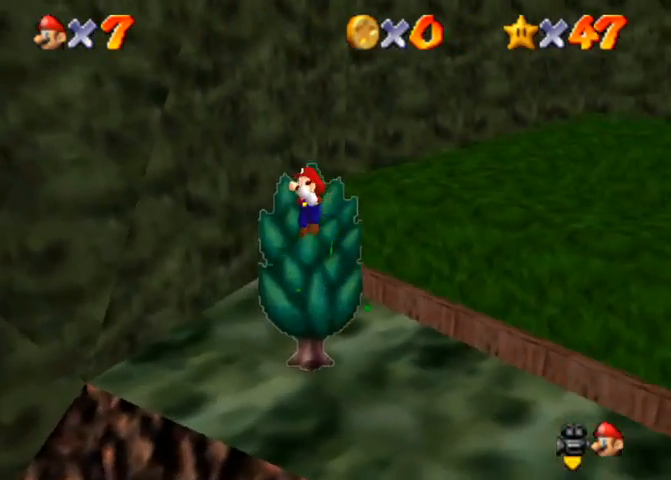
Gameplay with a controller (PlayStation layout); each line is a JSON object with the inputs held at the frame after it. "events" lists button and stick changes between this image and that frame as [ms after this image, input, new state], when the widget could be followed in between. Not read: L3 R3.
{"buttons": [], "left_stick": "down", "right_stick": "down-left", "events": [[100, "right_stick", "center"], [333, "right_stick", "down-left"], [367, "left_stick", "center"], [433, "left_stick", "down"]]}
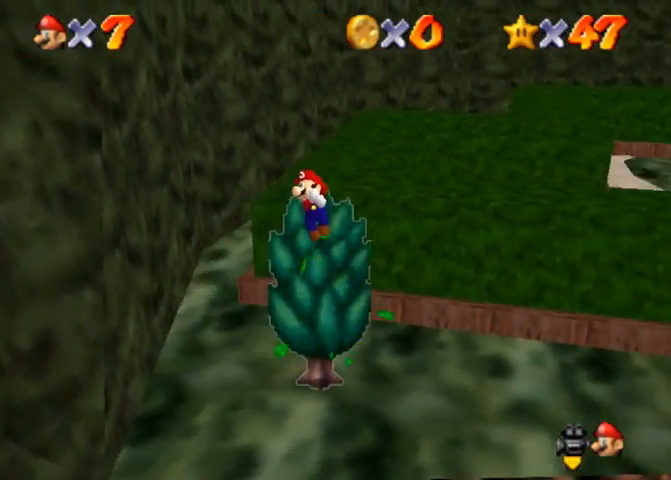
{"buttons": [], "left_stick": "down", "right_stick": "down-left", "events": [[33, "right_stick", "center"], [100, "right_stick", "down-left"]]}
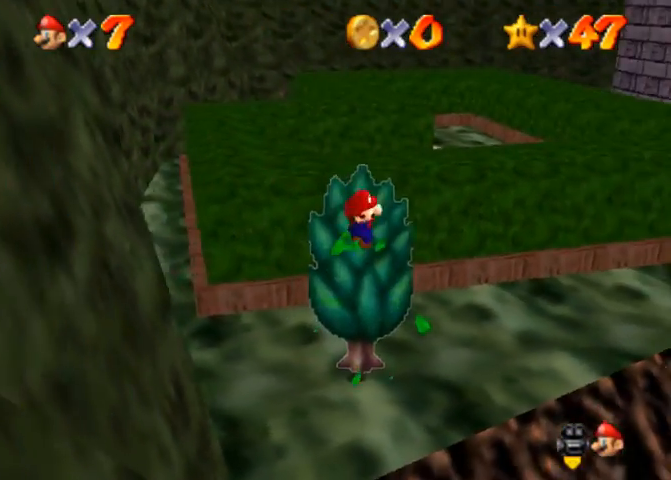
{"buttons": ["CROSS"], "left_stick": "up", "right_stick": "center", "events": [[300, "right_stick", "center"], [333, "left_stick", "center"], [367, "CROSS", "down"], [467, "left_stick", "up"]]}
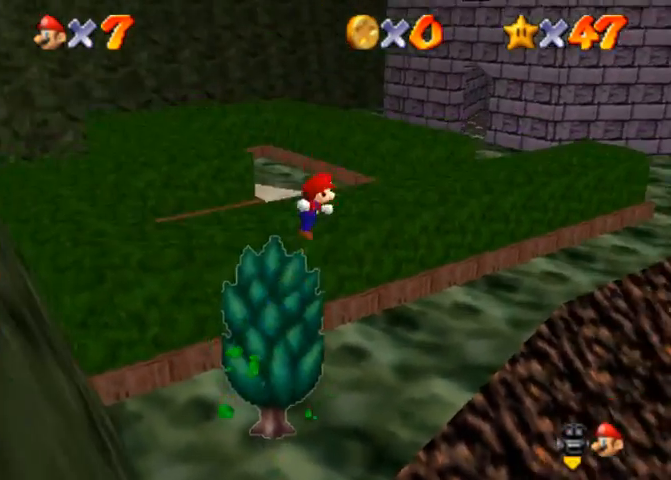
{"buttons": [], "left_stick": "up", "right_stick": "down", "events": [[100, "CROSS", "up"], [167, "right_stick", "down"]]}
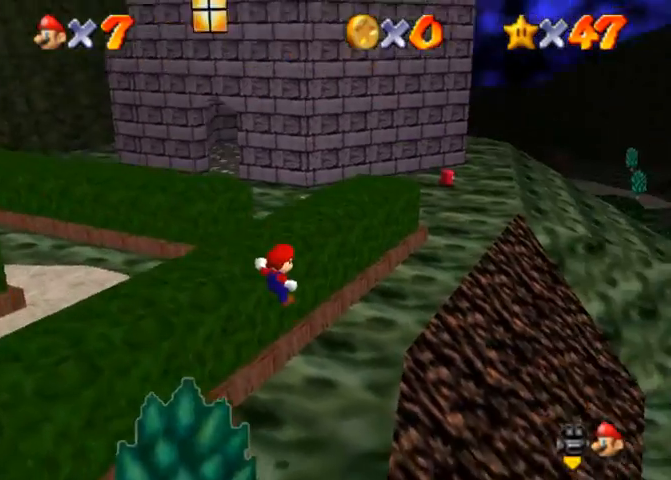
{"buttons": [], "left_stick": "up", "right_stick": "up", "events": [[167, "right_stick", "center"], [500, "right_stick", "up"]]}
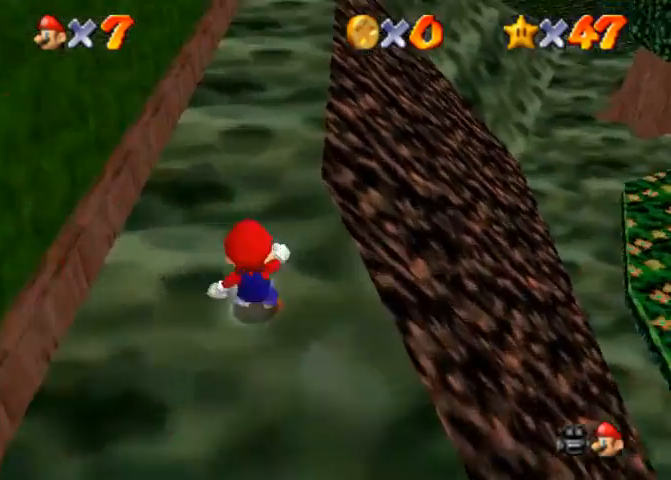
{"buttons": [], "left_stick": "up", "right_stick": "center", "events": [[67, "right_stick", "center"]]}
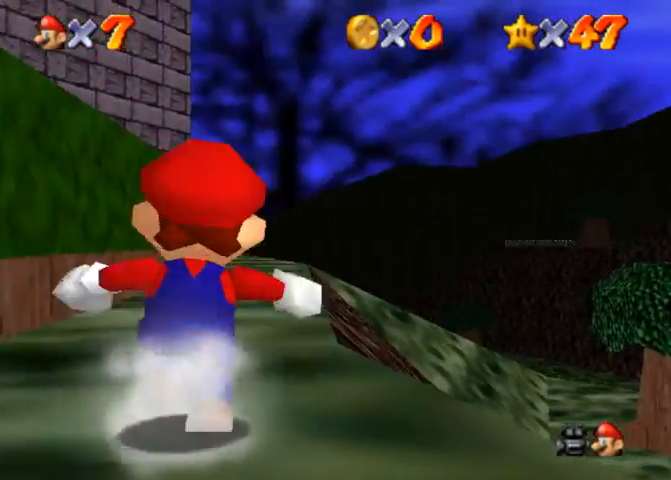
{"buttons": [], "left_stick": "up", "right_stick": "center", "events": []}
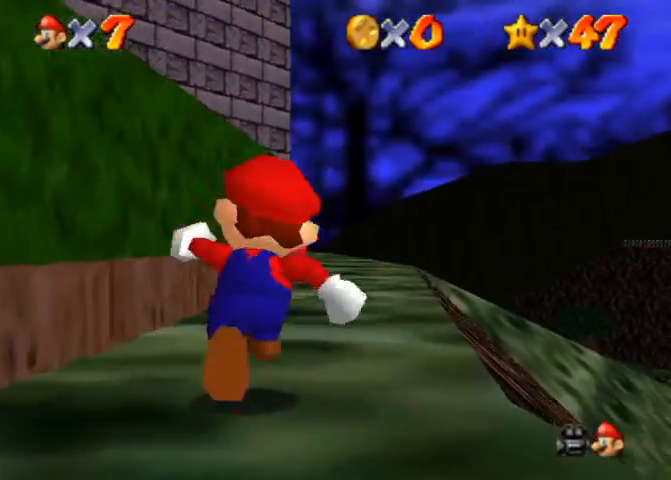
{"buttons": [], "left_stick": "up", "right_stick": "center", "events": [[333, "CROSS", "down"], [400, "CROSS", "up"]]}
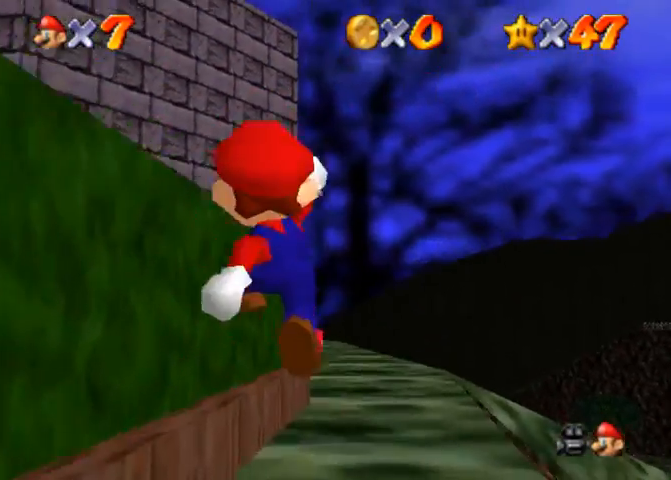
{"buttons": [], "left_stick": "up", "right_stick": "center", "events": [[167, "SQUARE", "down"], [267, "SQUARE", "up"], [333, "SQUARE", "down"], [400, "CROSS", "down"], [400, "SQUARE", "up"], [500, "CROSS", "up"]]}
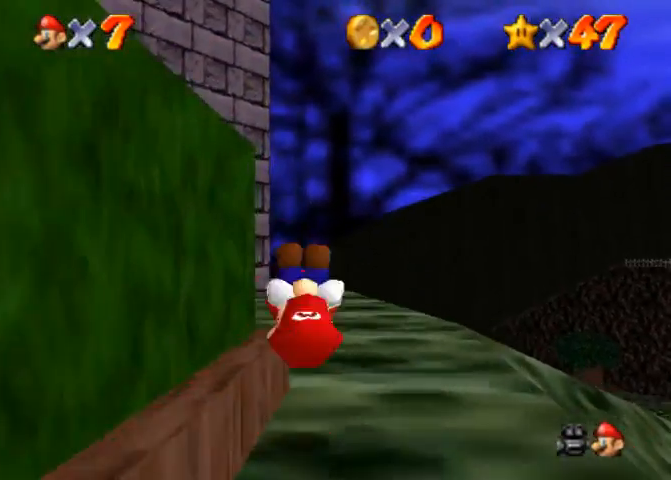
{"buttons": ["CROSS"], "left_stick": "up", "right_stick": "center", "events": [[433, "CROSS", "down"]]}
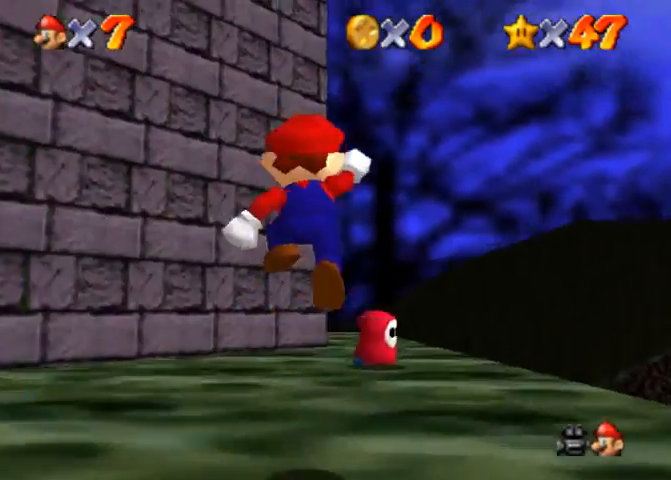
{"buttons": [], "left_stick": "up", "right_stick": "center", "events": [[133, "SQUARE", "down"], [300, "CROSS", "up"], [300, "SQUARE", "up"]]}
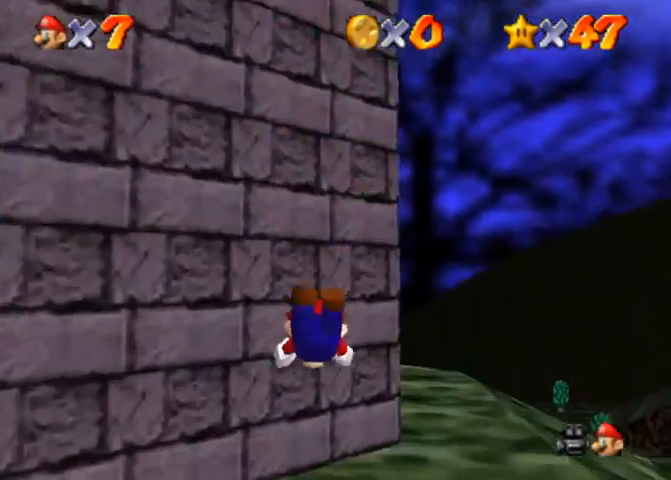
{"buttons": ["CROSS", "SQUARE"], "left_stick": "right", "right_stick": "center", "events": [[233, "left_stick", "up-right"], [367, "left_stick", "right"], [467, "SQUARE", "down"], [500, "CROSS", "down"]]}
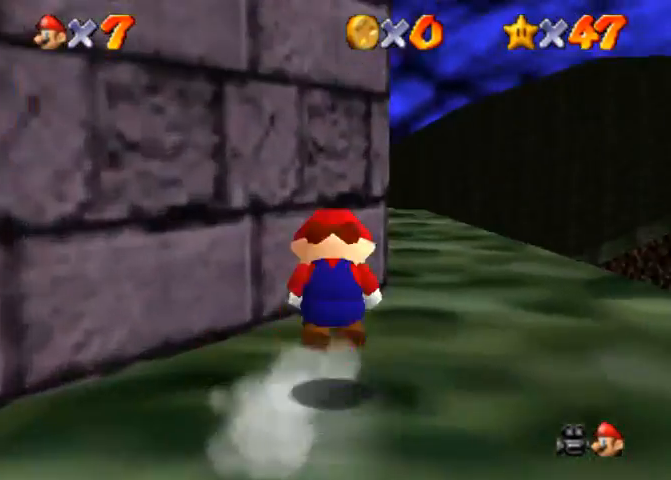
{"buttons": [], "left_stick": "up", "right_stick": "right", "events": [[67, "SQUARE", "up"], [133, "CROSS", "up"], [267, "right_stick", "right"], [300, "left_stick", "up-right"], [400, "right_stick", "center"], [433, "left_stick", "up"], [467, "right_stick", "right"]]}
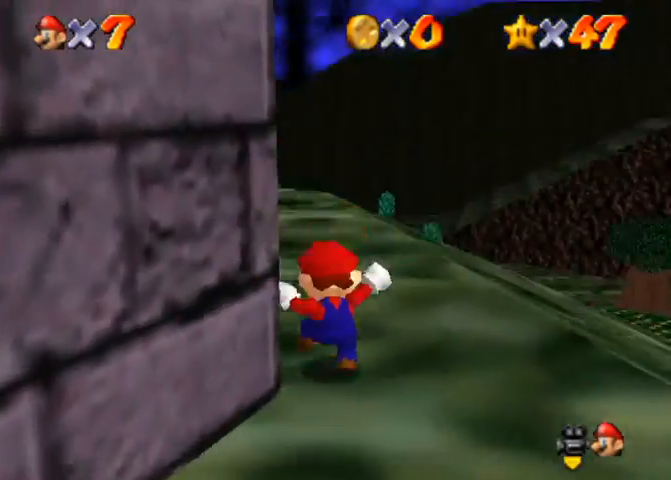
{"buttons": [], "left_stick": "up", "right_stick": "center", "events": [[133, "right_stick", "center"], [300, "CROSS", "down"], [400, "CROSS", "up"]]}
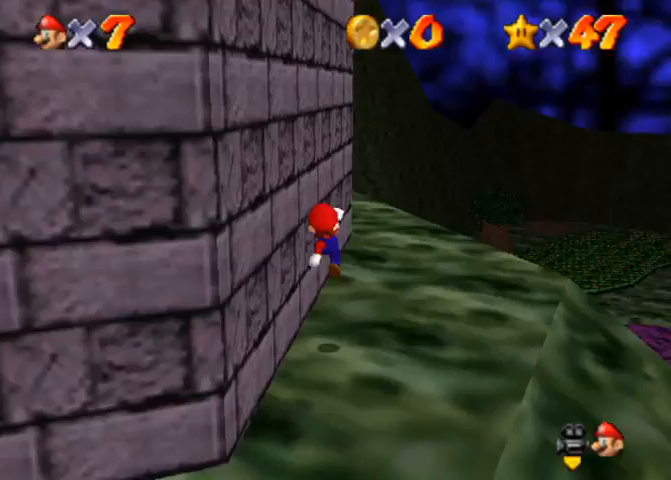
{"buttons": ["CROSS"], "left_stick": "up", "right_stick": "center", "events": [[33, "SQUARE", "down"], [167, "SQUARE", "up"], [400, "SQUARE", "down"], [433, "CROSS", "down"], [467, "SQUARE", "up"]]}
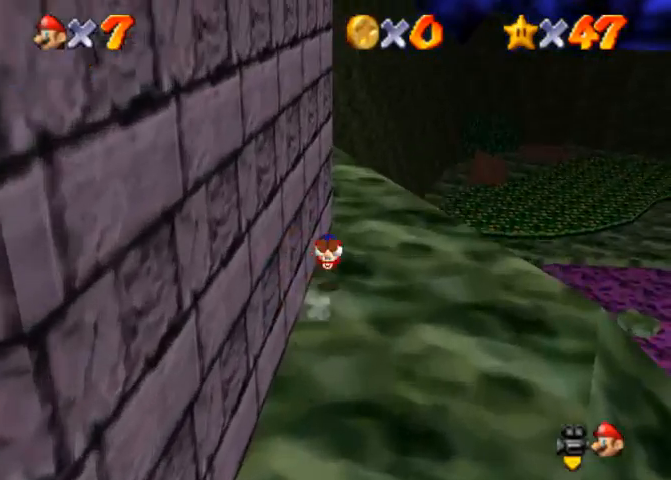
{"buttons": [], "left_stick": "up", "right_stick": "center", "events": [[33, "CROSS", "up"], [200, "right_stick", "right"], [300, "right_stick", "center"], [367, "right_stick", "right"], [467, "right_stick", "center"]]}
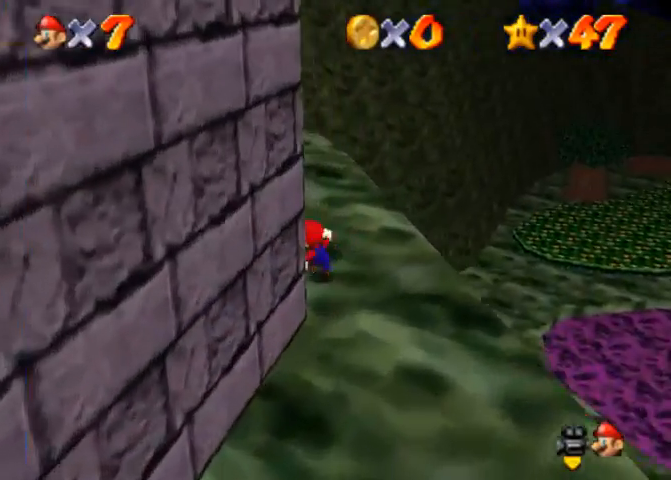
{"buttons": ["CROSS", "SQUARE"], "left_stick": "up", "right_stick": "center", "events": [[67, "SQUARE", "down"], [167, "SQUARE", "up"], [467, "SQUARE", "down"], [500, "CROSS", "down"]]}
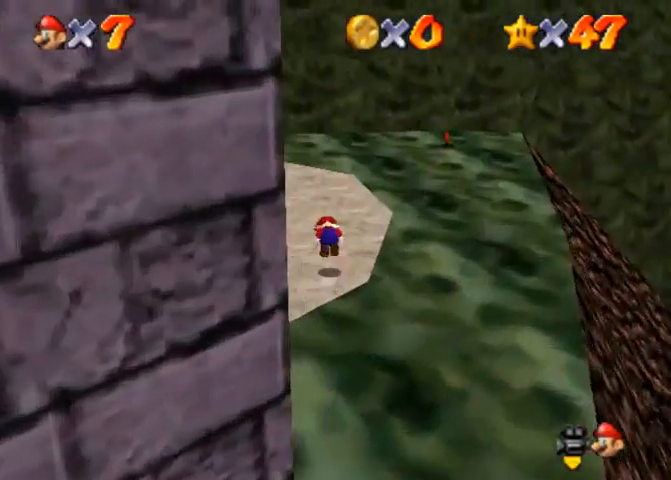
{"buttons": [], "left_stick": "up", "right_stick": "right", "events": [[67, "SQUARE", "up"], [100, "CROSS", "up"], [267, "right_stick", "right"], [400, "right_stick", "center"], [500, "right_stick", "right"]]}
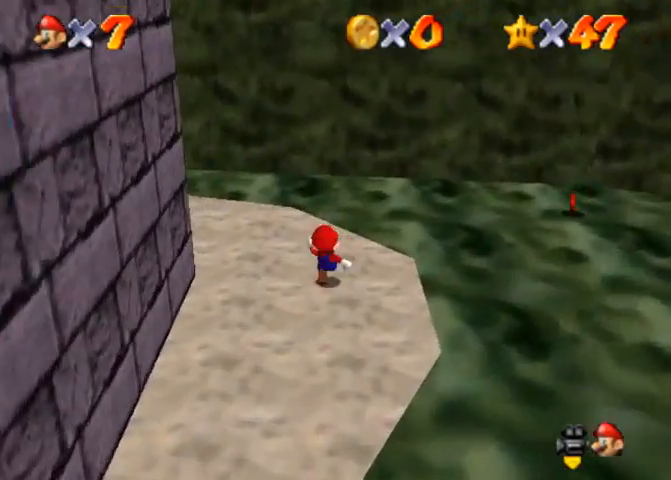
{"buttons": [], "left_stick": "up-left", "right_stick": "center", "events": [[300, "left_stick", "up-left"], [467, "right_stick", "center"]]}
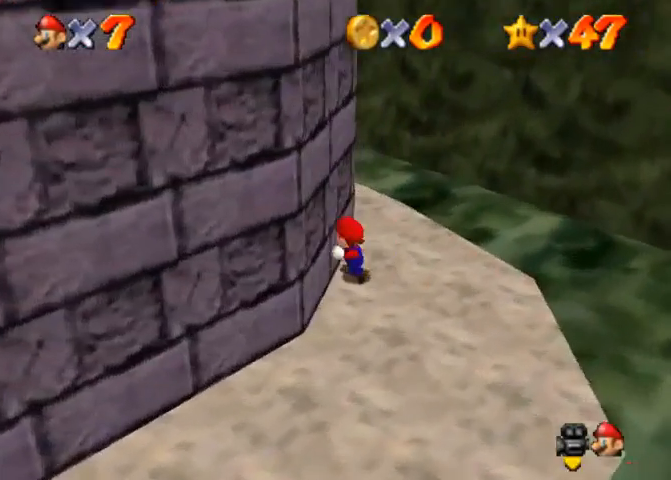
{"buttons": [], "left_stick": "down", "right_stick": "center", "events": [[167, "left_stick", "down-left"], [233, "right_stick", "right"], [333, "left_stick", "down"], [400, "right_stick", "center"]]}
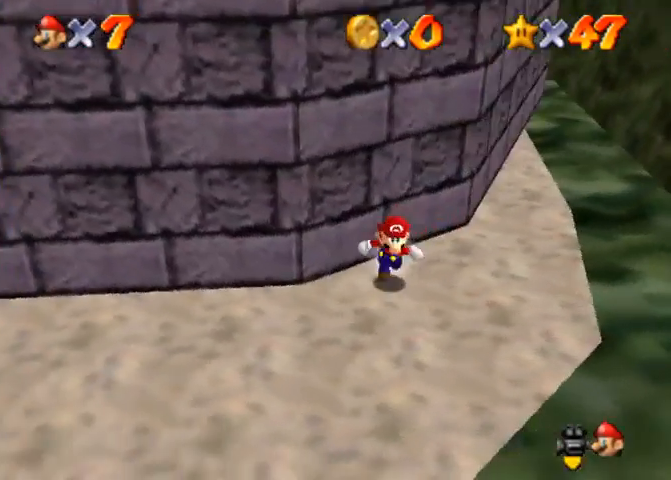
{"buttons": [], "left_stick": "up-left", "right_stick": "center", "events": [[33, "left_stick", "down-left"], [167, "left_stick", "left"], [300, "CROSS", "down"], [367, "left_stick", "up-left"], [400, "CROSS", "up"]]}
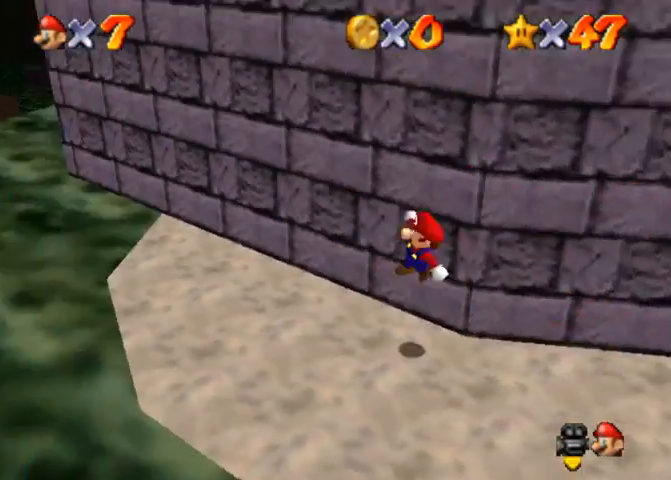
{"buttons": [], "left_stick": "up-left", "right_stick": "center", "events": []}
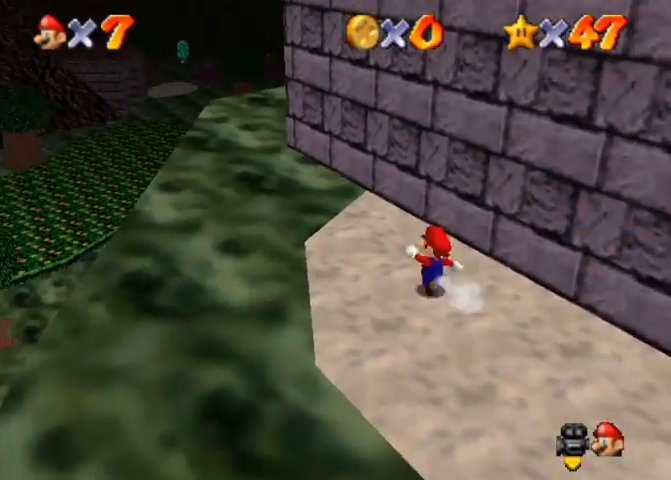
{"buttons": ["SQUARE"], "left_stick": "up-left", "right_stick": "center", "events": [[100, "SQUARE", "down"], [200, "SQUARE", "up"], [500, "SQUARE", "down"]]}
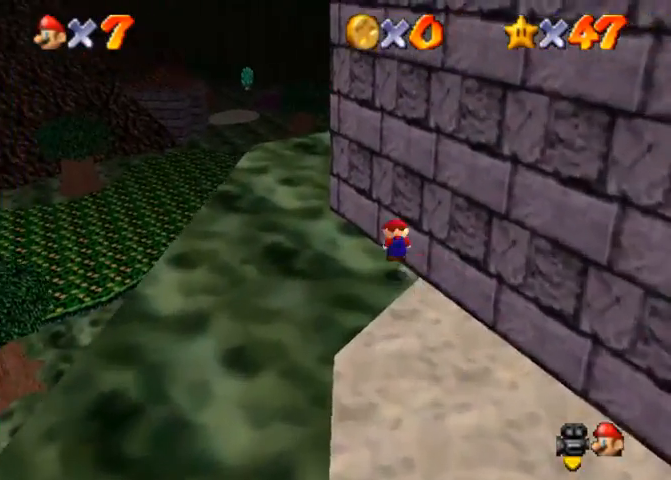
{"buttons": [], "left_stick": "up-left", "right_stick": "center", "events": [[67, "CROSS", "down"], [100, "SQUARE", "up"], [133, "CROSS", "up"], [200, "right_stick", "down-left"], [400, "right_stick", "center"]]}
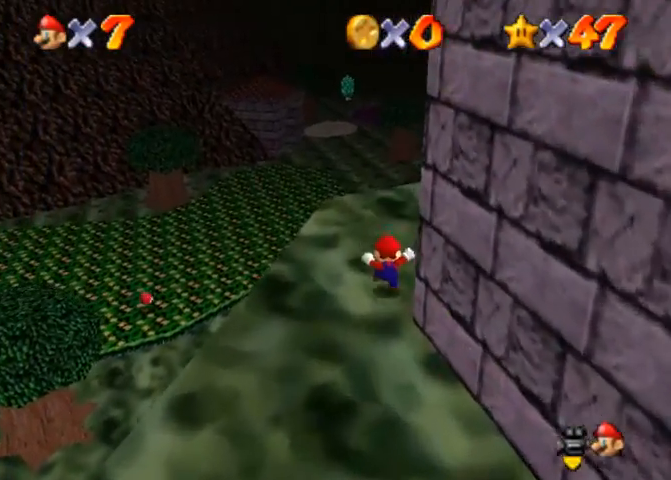
{"buttons": [], "left_stick": "up", "right_stick": "center", "events": [[167, "right_stick", "up"], [267, "right_stick", "center"], [333, "left_stick", "up"]]}
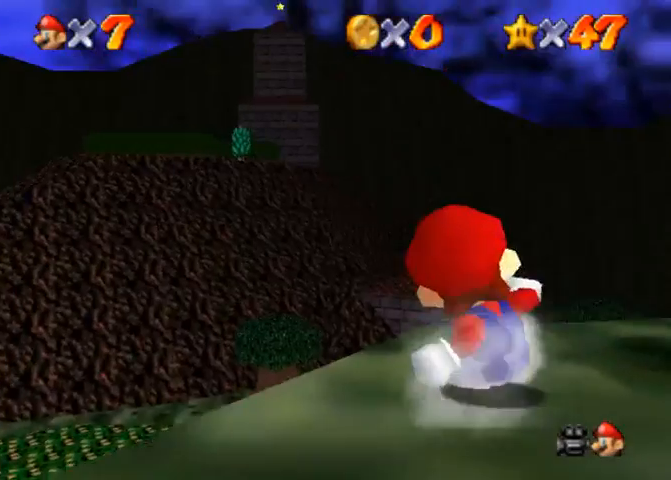
{"buttons": [], "left_stick": "center", "right_stick": "center", "events": [[433, "left_stick", "center"], [433, "right_stick", "up"], [500, "right_stick", "center"]]}
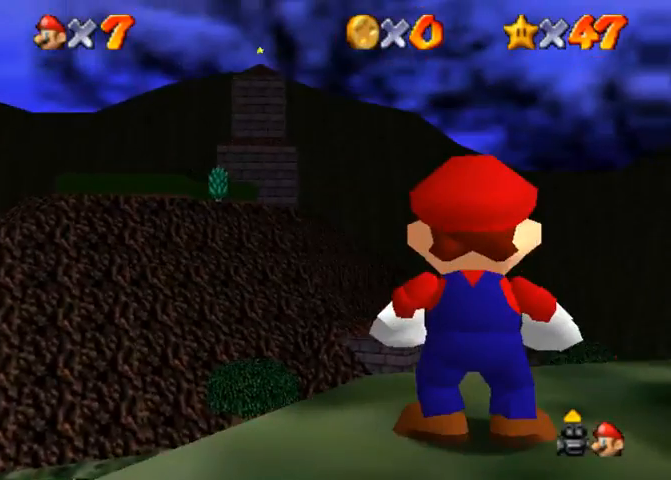
{"buttons": [], "left_stick": "left", "right_stick": "center", "events": [[367, "left_stick", "left"]]}
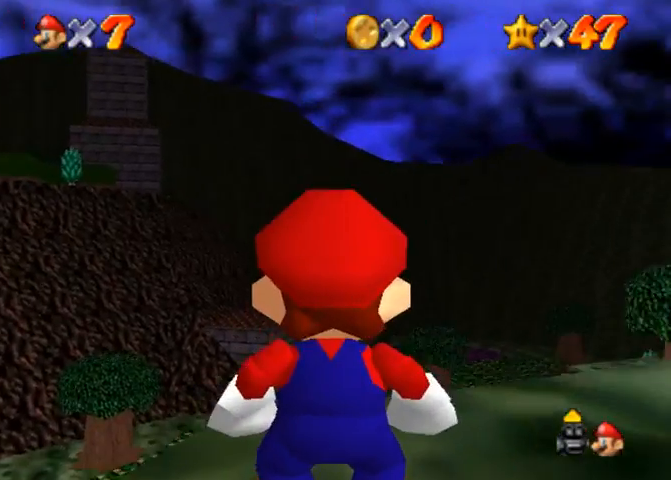
{"buttons": [], "left_stick": "left", "right_stick": "center", "events": []}
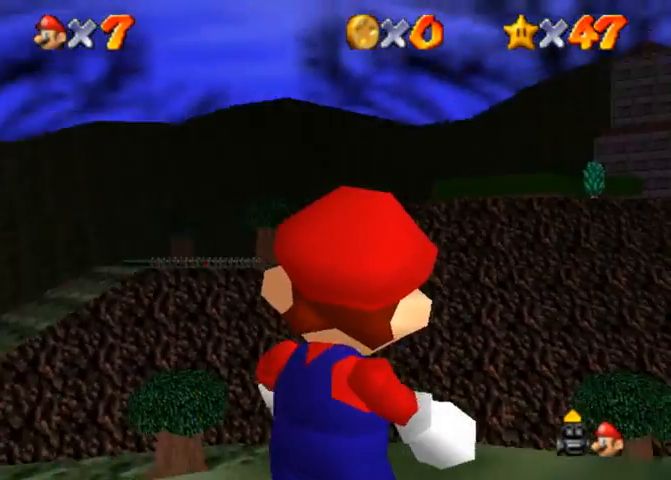
{"buttons": [], "left_stick": "center", "right_stick": "center", "events": [[200, "left_stick", "center"]]}
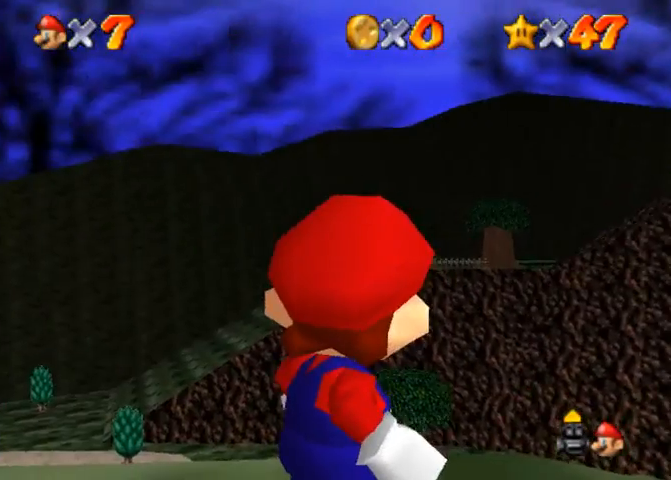
{"buttons": [], "left_stick": "center", "right_stick": "center", "events": [[133, "left_stick", "left"], [467, "left_stick", "center"]]}
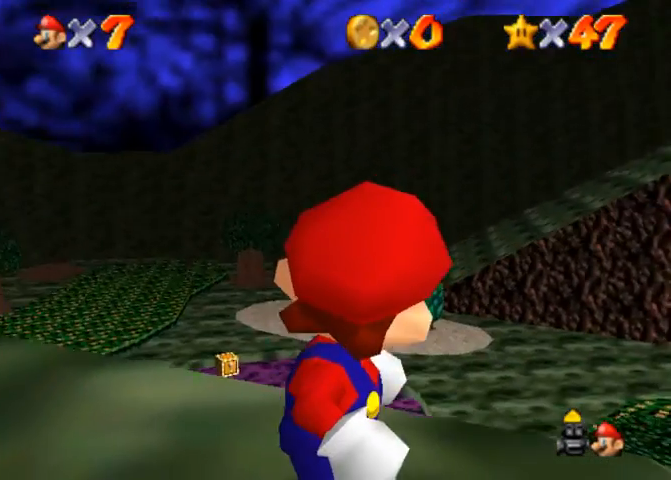
{"buttons": [], "left_stick": "center", "right_stick": "center", "events": []}